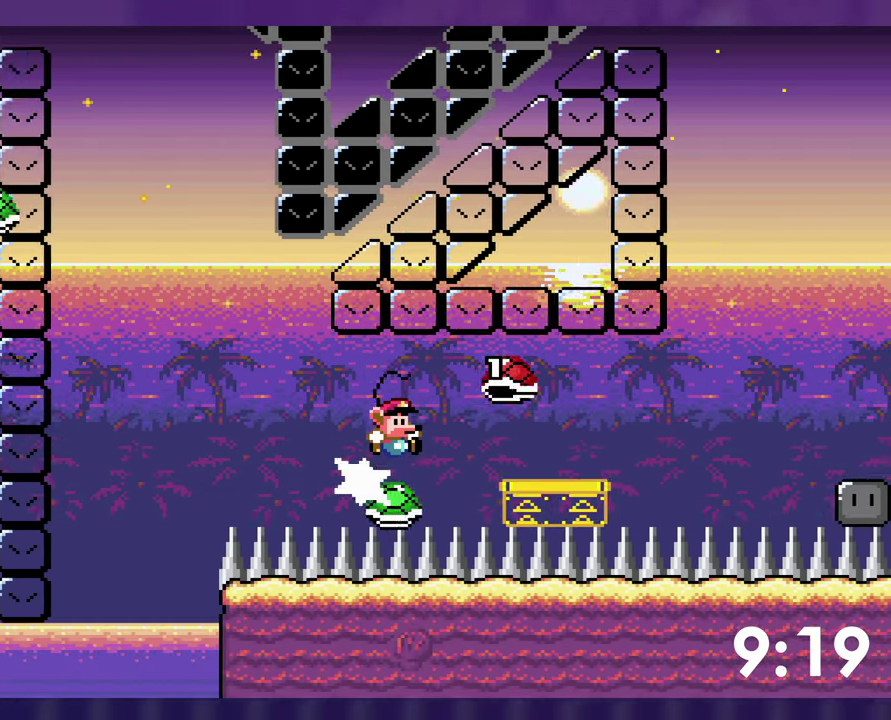
Gameplay with a controller (Nintendo layout); each line is a JSON object with the inputs held at the frame after it. "events" lists button and stick changes between this image and that frame as [ms after this image, input, new state], when the widget could be followed in between. Not read: B L3 R3.
{"buttons": ["Y", "DPAD_RIGHT"], "events": []}
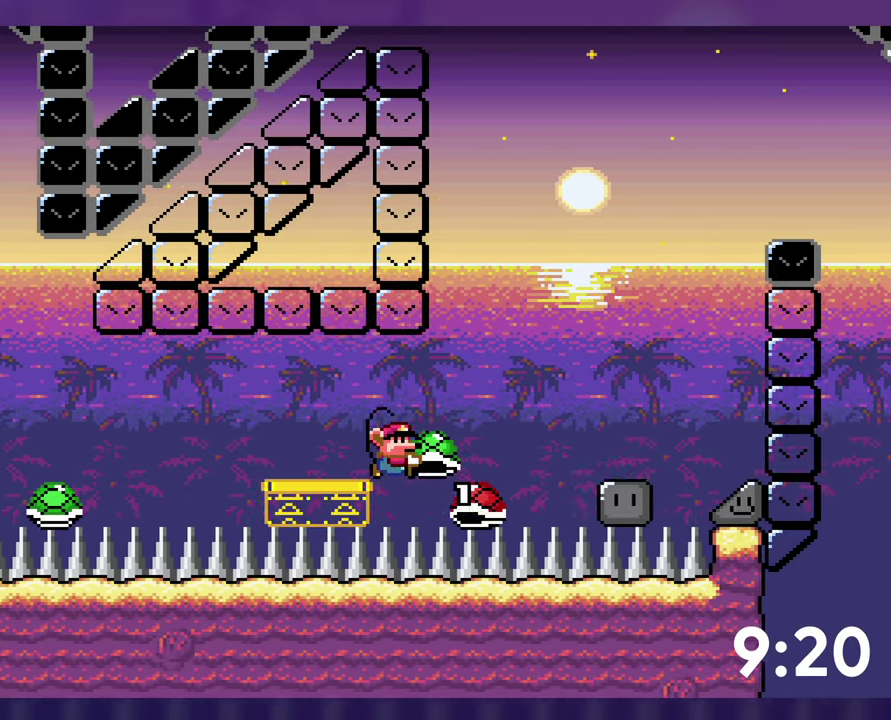
{"buttons": ["DPAD_LEFT"], "events": [[417, "Y", "up"], [467, "DPAD_RIGHT", "up"], [483, "DPAD_LEFT", "down"]]}
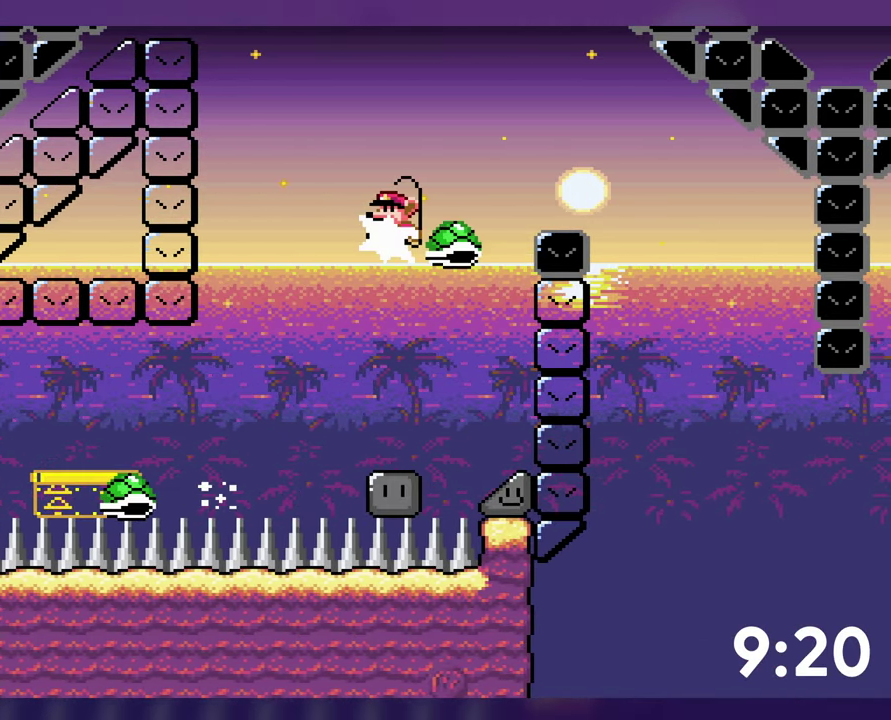
{"buttons": ["Y", "DPAD_RIGHT"], "events": [[17, "Y", "down"], [100, "DPAD_LEFT", "up"], [117, "DPAD_RIGHT", "down"]]}
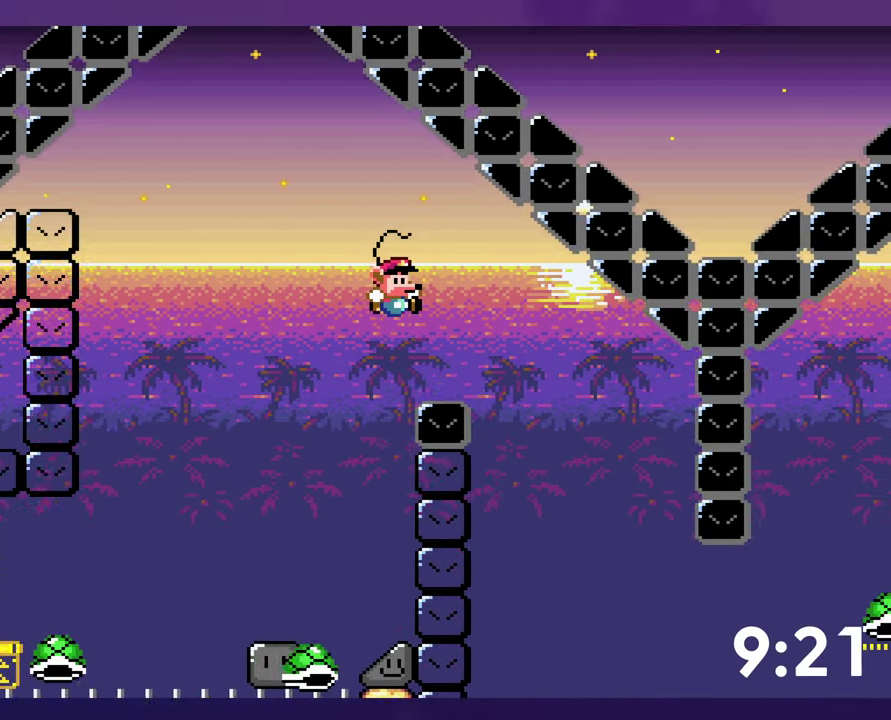
{"buttons": [], "events": [[50, "DPAD_RIGHT", "up"], [50, "Y", "up"], [250, "DPAD_LEFT", "down"], [450, "DPAD_LEFT", "up"]]}
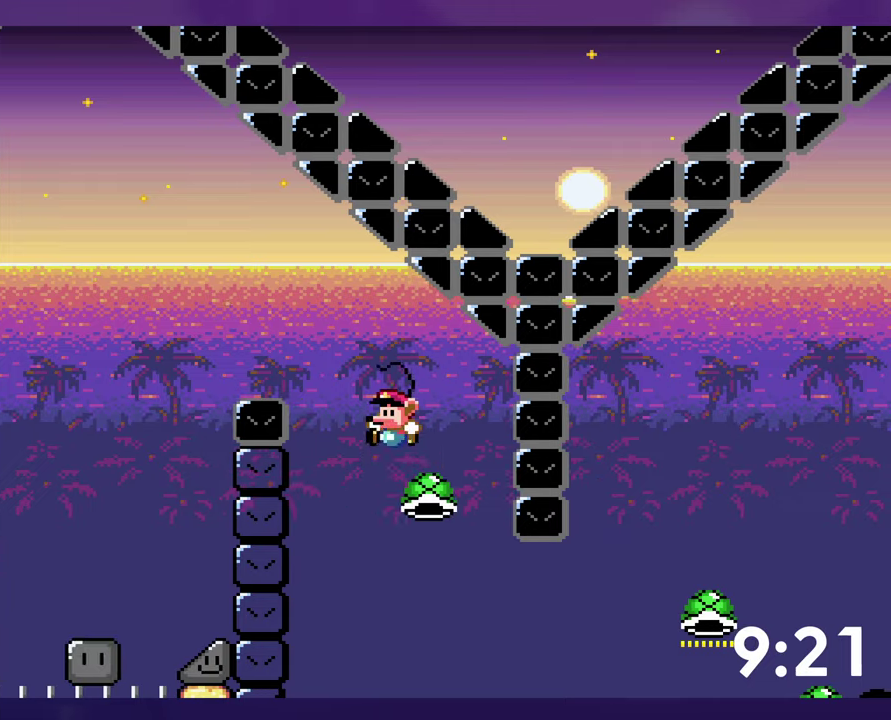
{"buttons": ["Y", "DPAD_RIGHT"], "events": [[17, "DPAD_RIGHT", "down"], [384, "Y", "down"]]}
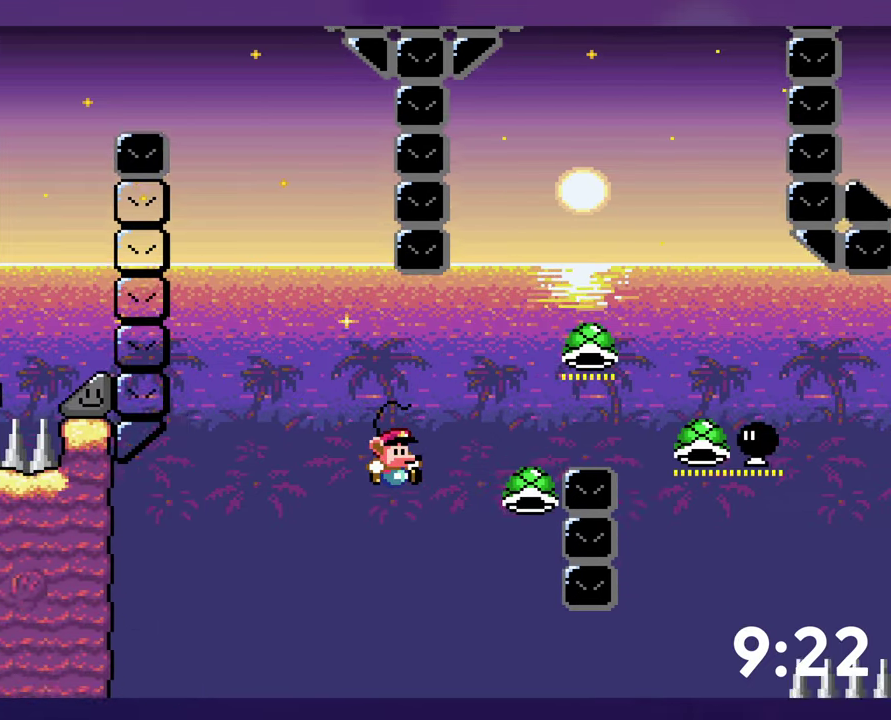
{"buttons": ["Y", "DPAD_RIGHT"], "events": []}
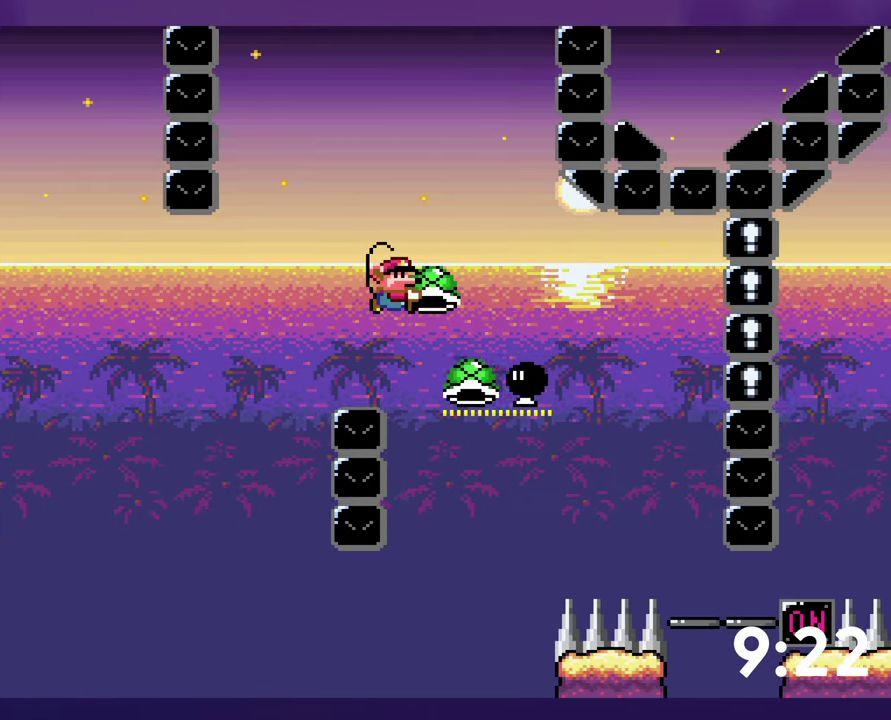
{"buttons": ["Y", "DPAD_RIGHT"], "events": [[134, "DPAD_DOWN", "down"], [150, "DPAD_RIGHT", "up"], [184, "DPAD_LEFT", "down"], [184, "Y", "up"], [267, "DPAD_DOWN", "up"], [384, "DPAD_LEFT", "up"], [384, "Y", "down"], [400, "DPAD_RIGHT", "down"]]}
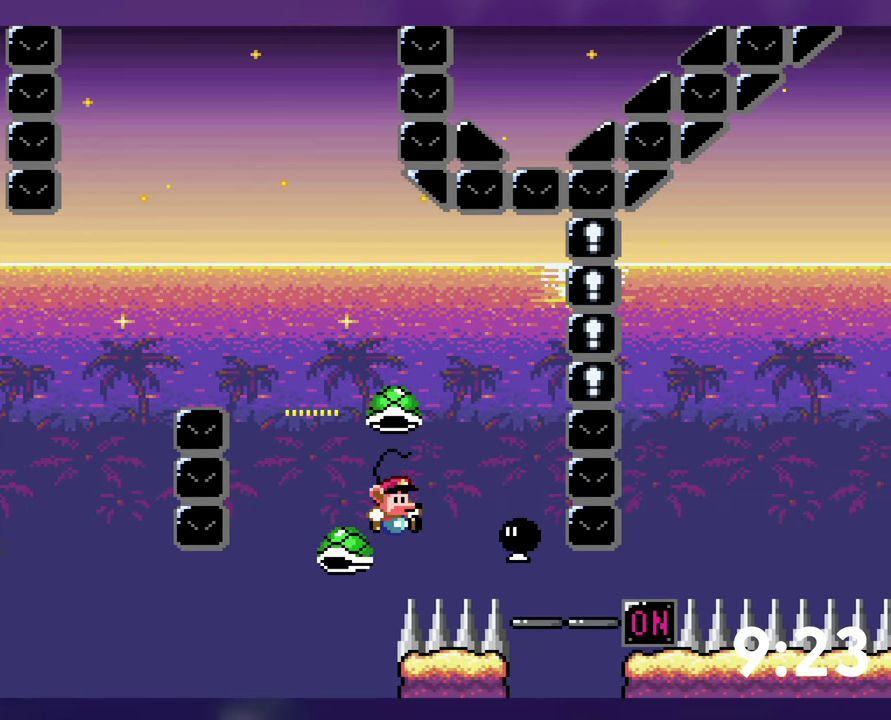
{"buttons": ["DPAD_RIGHT"], "events": [[500, "Y", "up"]]}
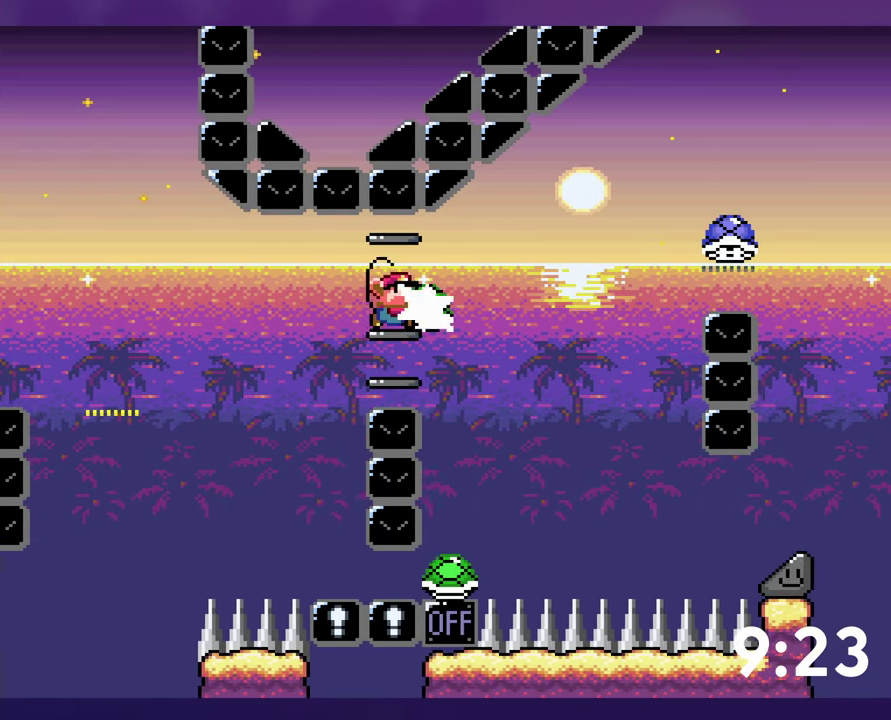
{"buttons": ["Y", "DPAD_RIGHT"], "events": [[67, "Y", "down"]]}
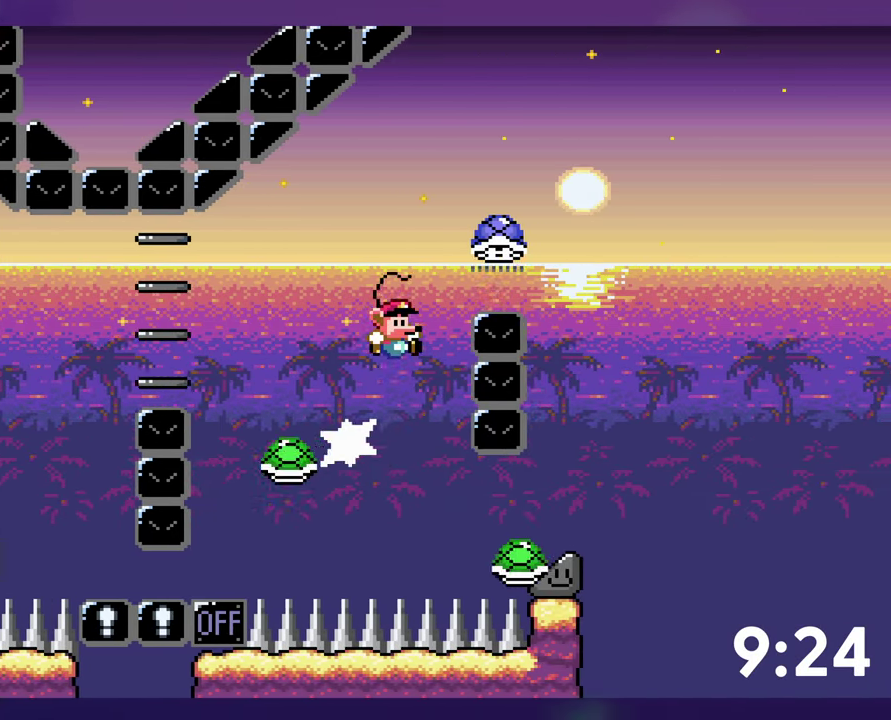
{"buttons": ["Y", "DPAD_RIGHT"], "events": []}
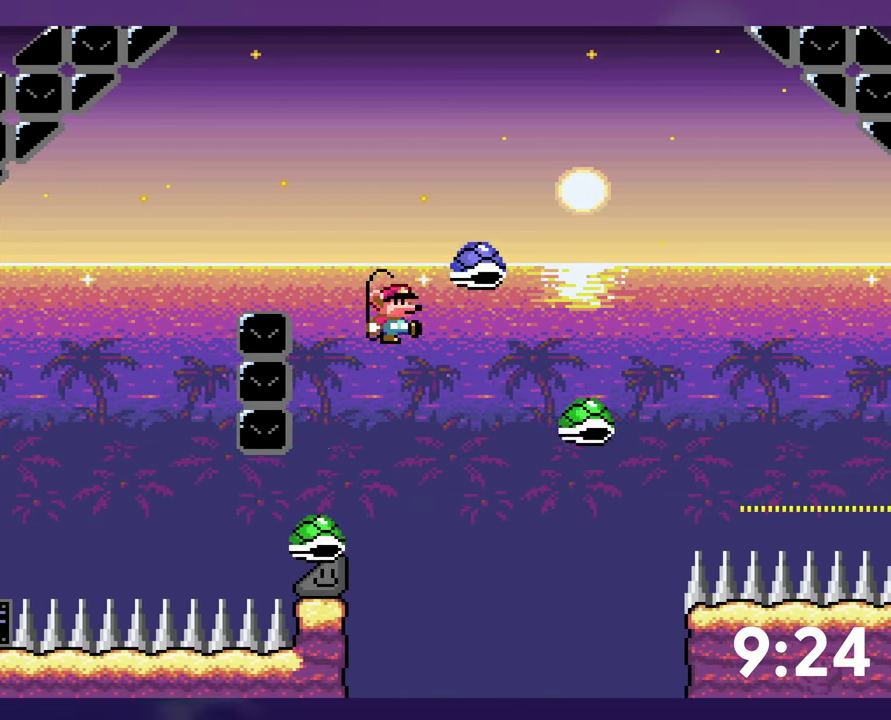
{"buttons": ["Y", "DPAD_RIGHT"], "events": []}
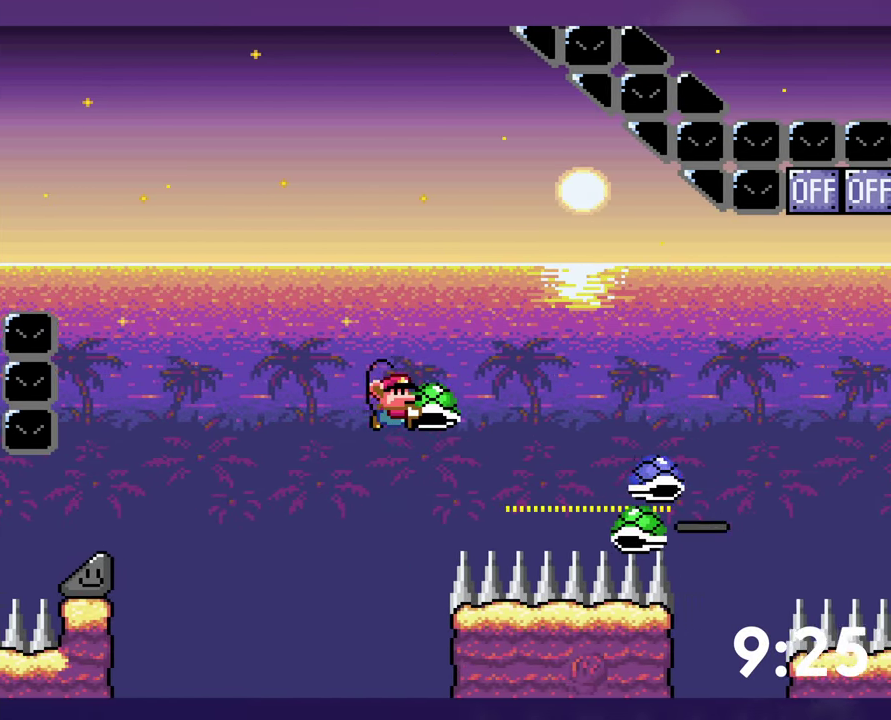
{"buttons": ["Y", "DPAD_UP", "DPAD_RIGHT"], "events": [[134, "Y", "up"], [234, "Y", "down"], [400, "DPAD_UP", "down"]]}
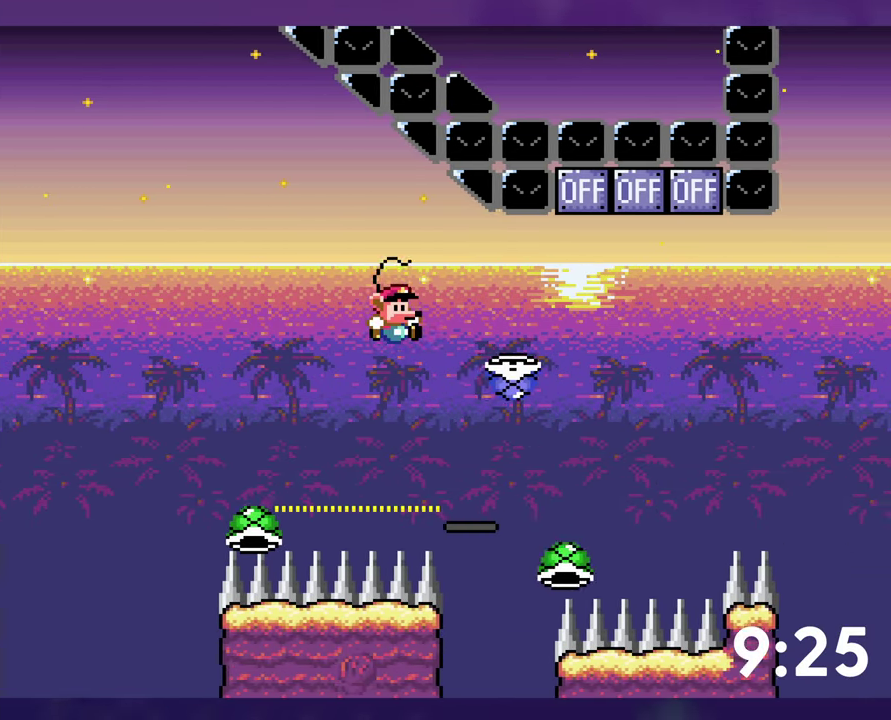
{"buttons": ["Y", "DPAD_UP", "DPAD_RIGHT"], "events": [[267, "Y", "up"], [367, "DPAD_RIGHT", "up"], [367, "Y", "down"], [384, "DPAD_LEFT", "down"], [384, "DPAD_UP", "up"], [434, "DPAD_LEFT", "up"], [434, "DPAD_UP", "down"], [467, "DPAD_RIGHT", "down"]]}
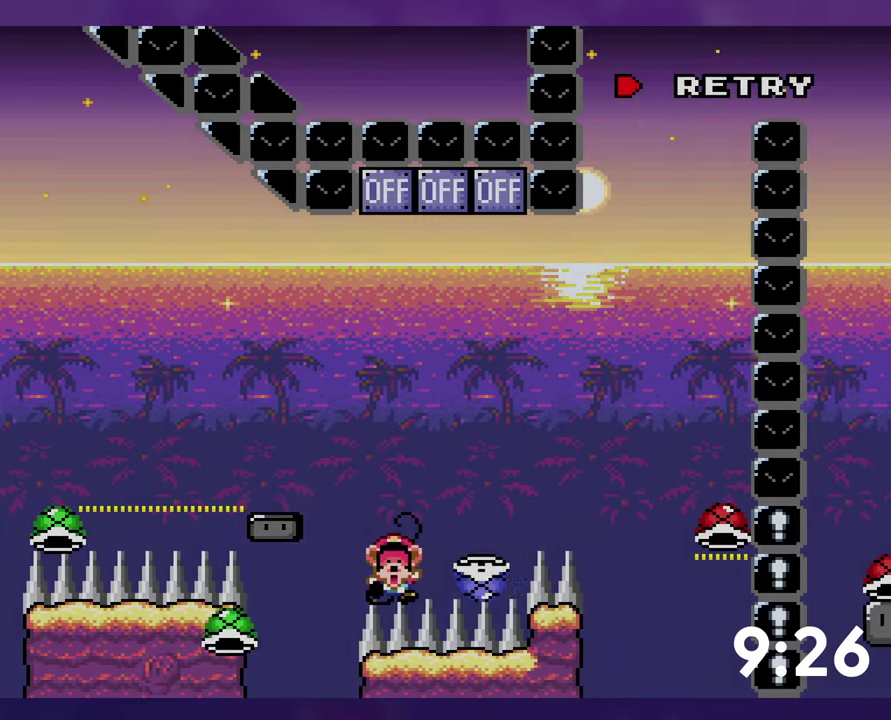
{"buttons": [], "events": [[134, "Y", "up"], [150, "DPAD_RIGHT", "up"], [167, "DPAD_UP", "up"]]}
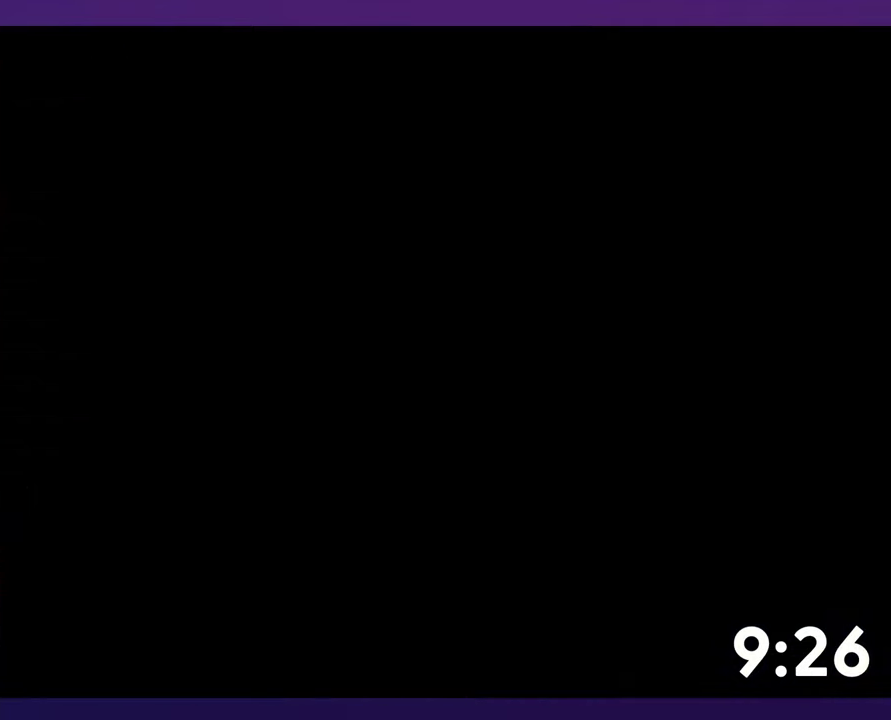
{"buttons": [], "events": [[200, "SELECT", "down"], [300, "SELECT", "up"]]}
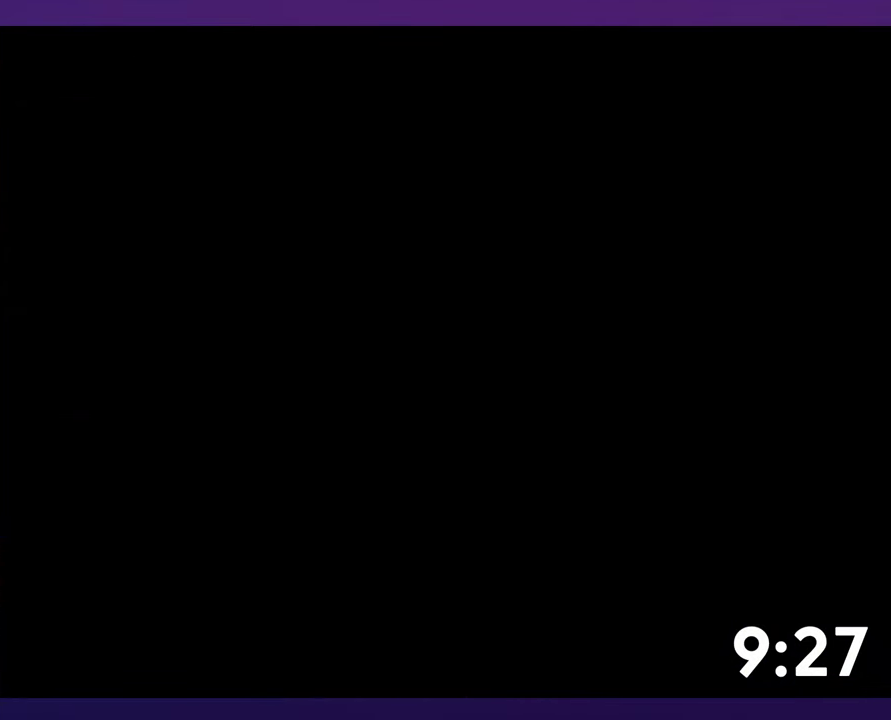
{"buttons": ["Y", "DPAD_RIGHT"], "events": [[66, "DPAD_RIGHT", "down"], [133, "Y", "down"]]}
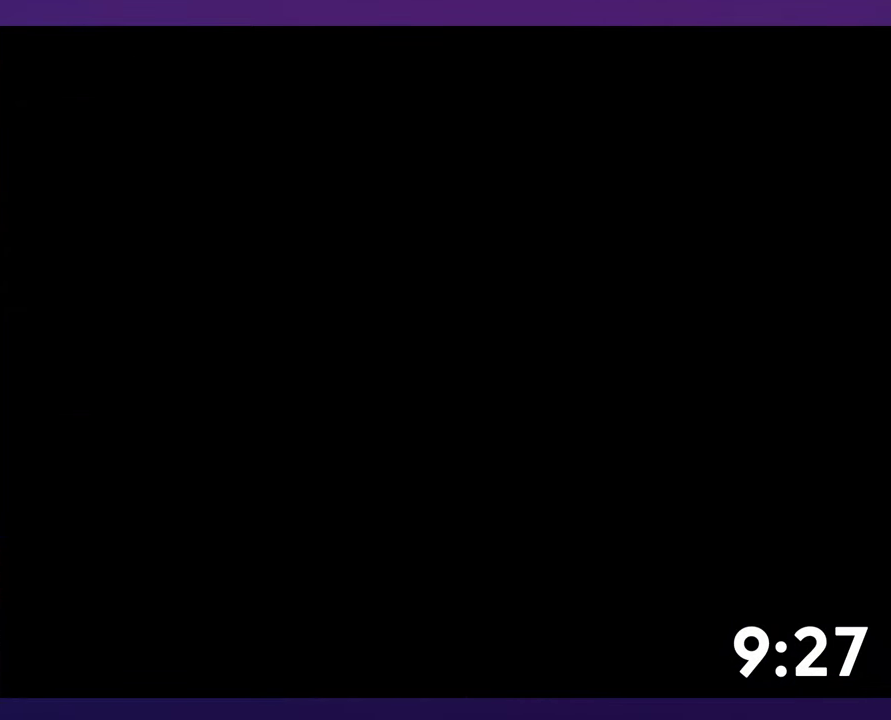
{"buttons": ["Y", "DPAD_RIGHT"], "events": []}
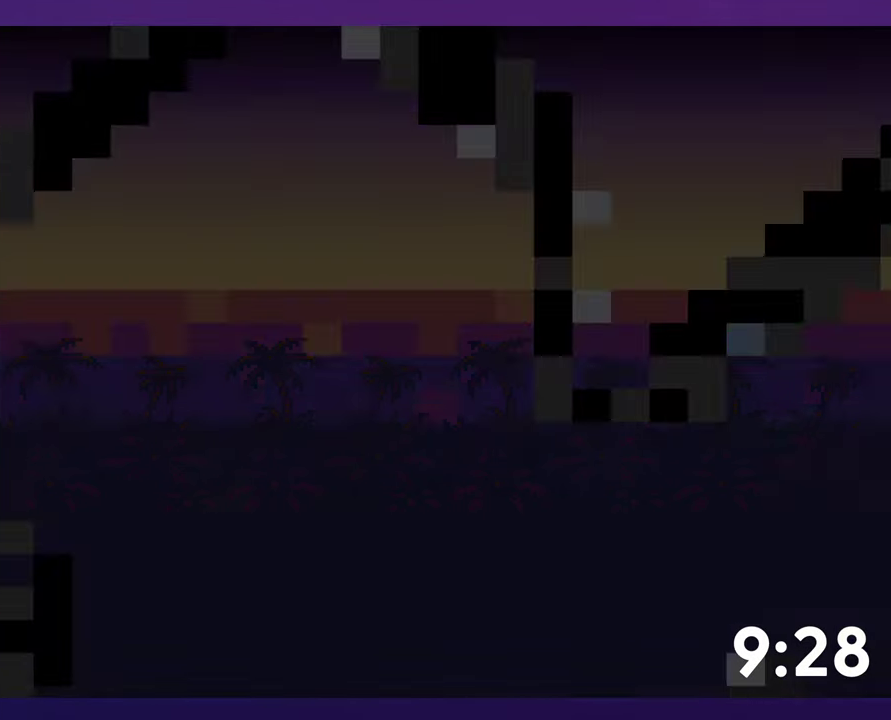
{"buttons": ["Y", "DPAD_RIGHT"], "events": []}
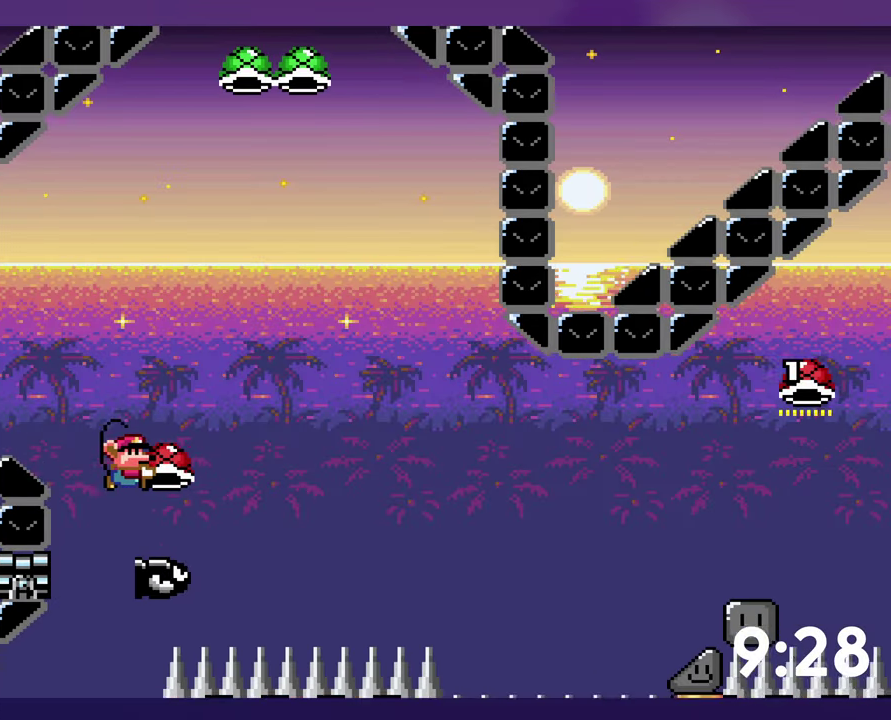
{"buttons": ["Y", "DPAD_RIGHT"], "events": [[133, "Y", "up"], [400, "Y", "down"]]}
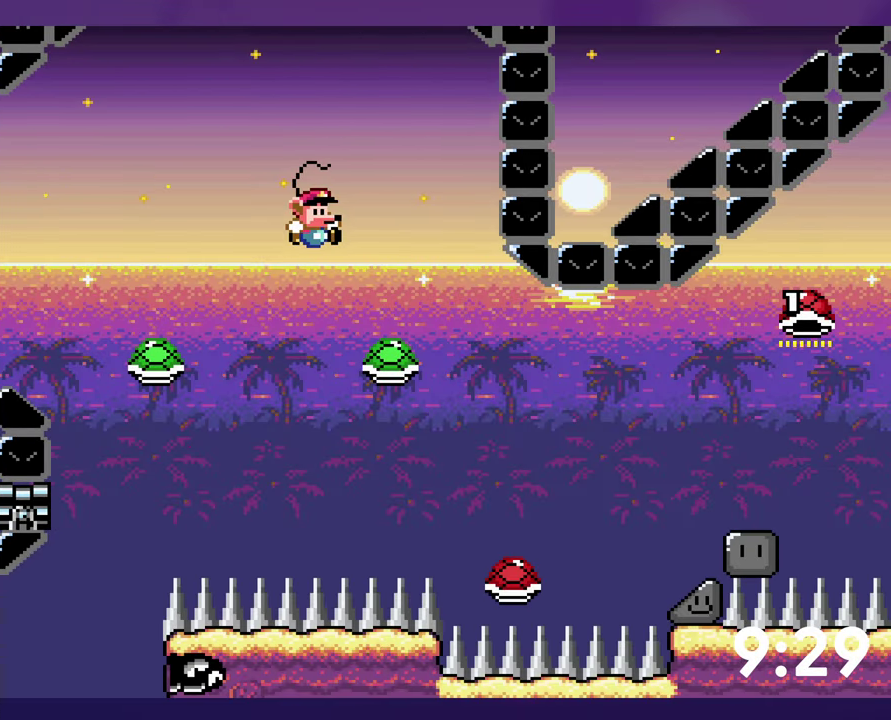
{"buttons": ["Y", "DPAD_RIGHT"], "events": []}
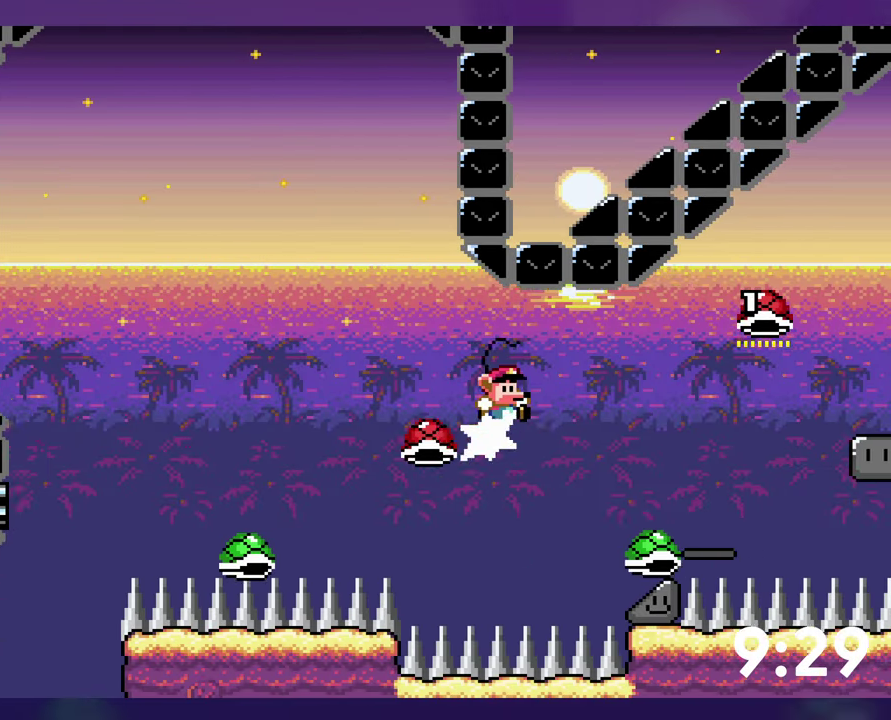
{"buttons": ["Y", "DPAD_DOWN"], "events": [[283, "DPAD_RIGHT", "up"], [450, "DPAD_DOWN", "down"]]}
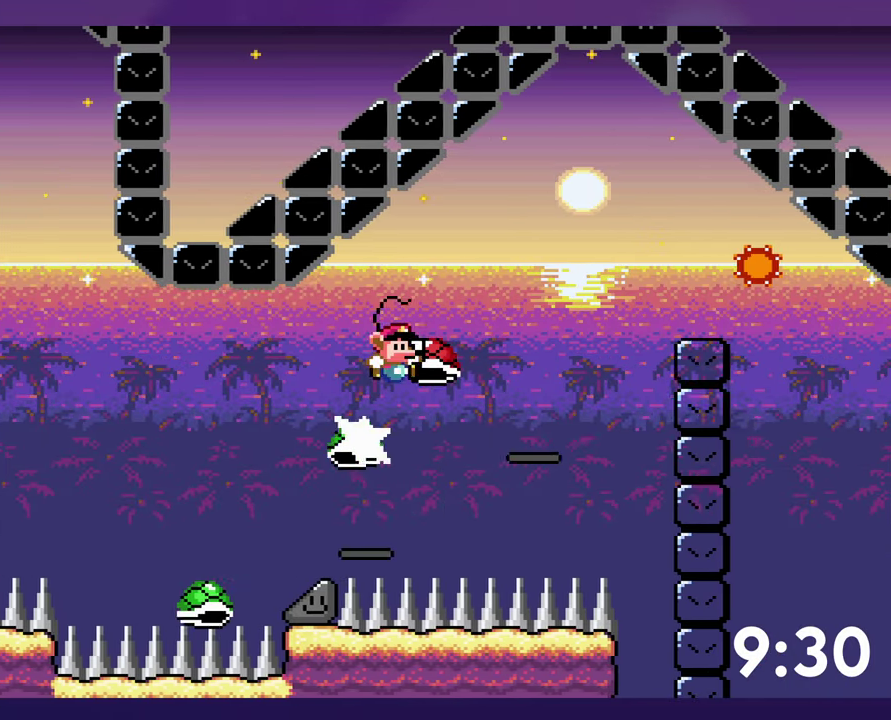
{"buttons": ["Y"], "events": [[366, "Y", "up"], [416, "DPAD_DOWN", "up"], [450, "Y", "down"]]}
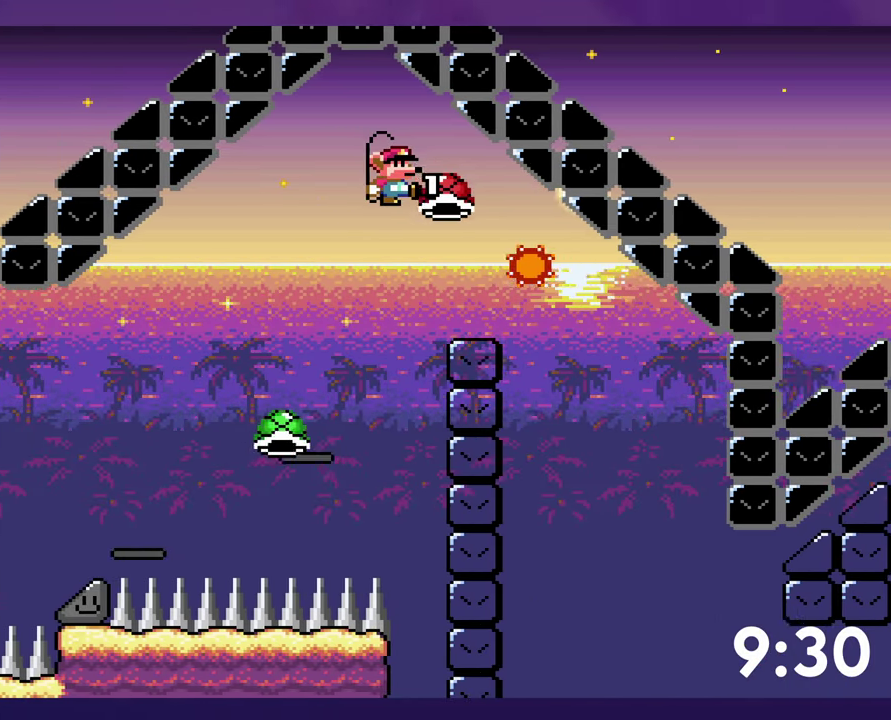
{"buttons": ["Y", "DPAD_RIGHT"], "events": [[16, "DPAD_RIGHT", "down"]]}
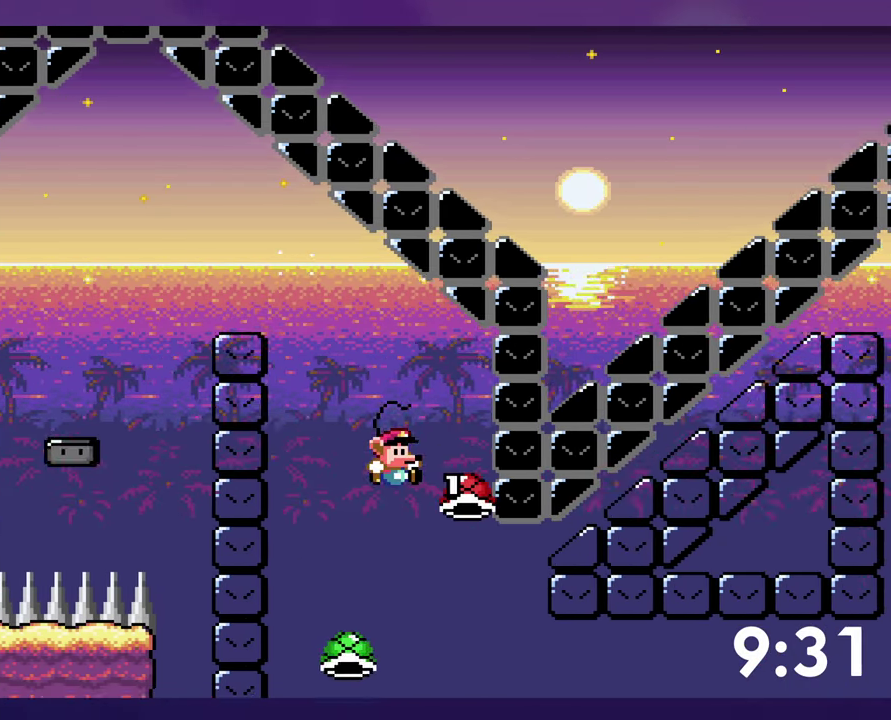
{"buttons": ["Y", "DPAD_RIGHT"], "events": []}
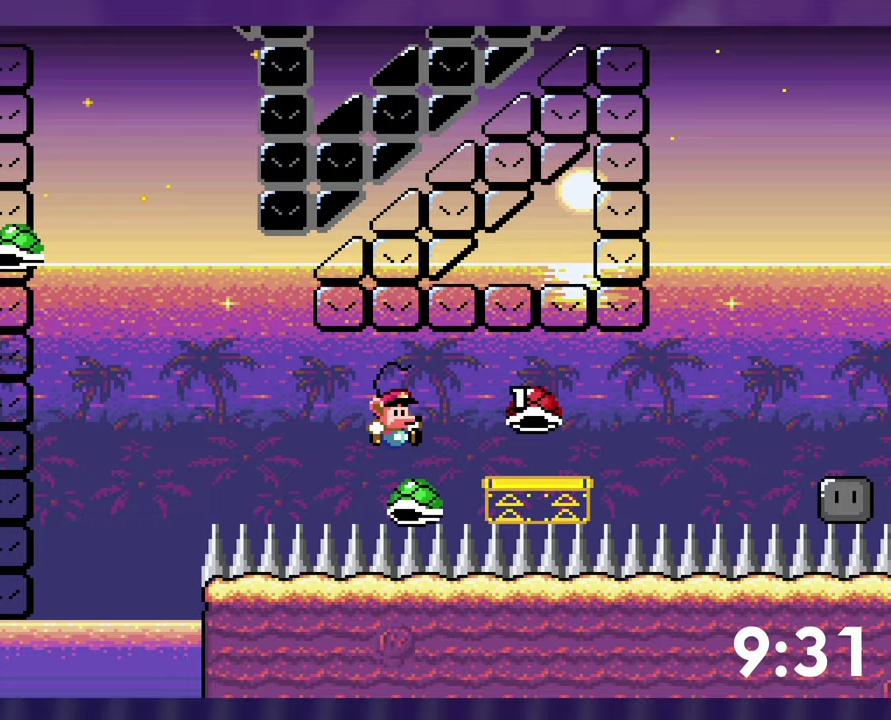
{"buttons": ["Y", "DPAD_RIGHT"], "events": []}
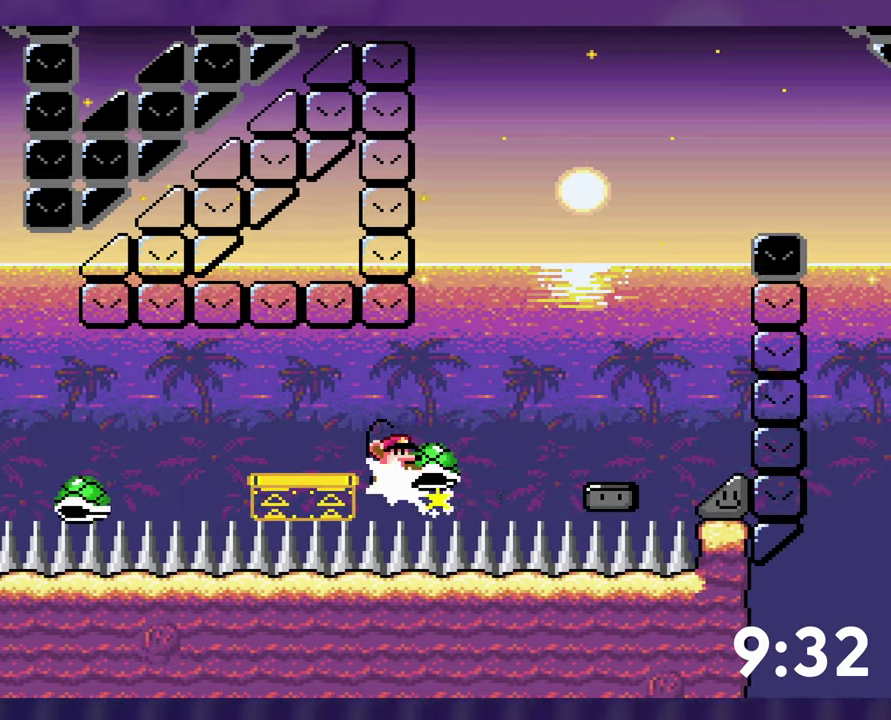
{"buttons": ["Y", "DPAD_LEFT"], "events": [[383, "Y", "up"], [450, "DPAD_LEFT", "down"], [450, "DPAD_RIGHT", "up"], [483, "Y", "down"]]}
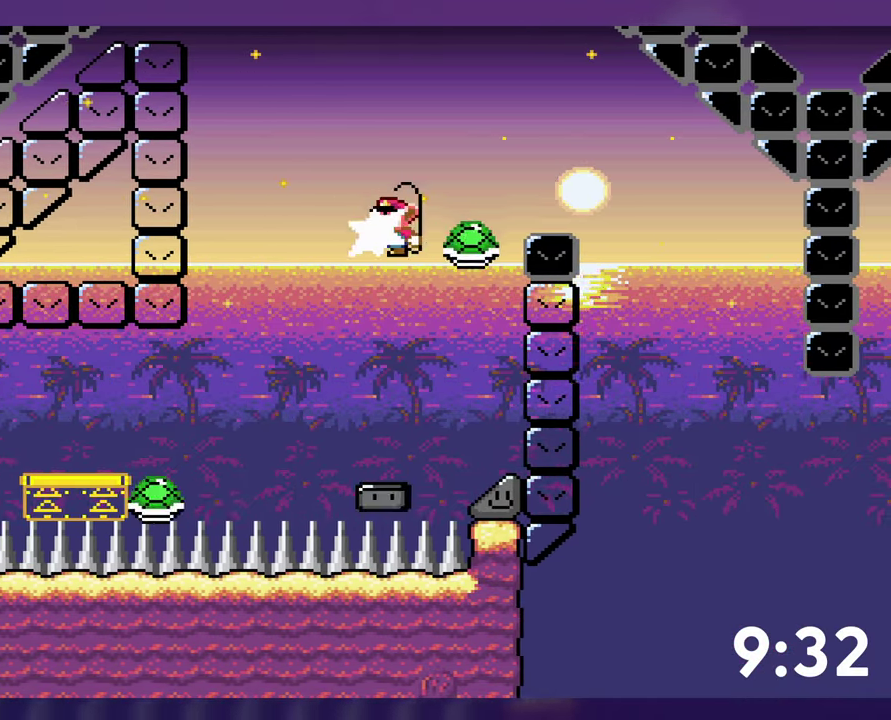
{"buttons": [], "events": [[67, "DPAD_LEFT", "up"], [83, "DPAD_RIGHT", "down"], [483, "Y", "up"], [500, "DPAD_RIGHT", "up"]]}
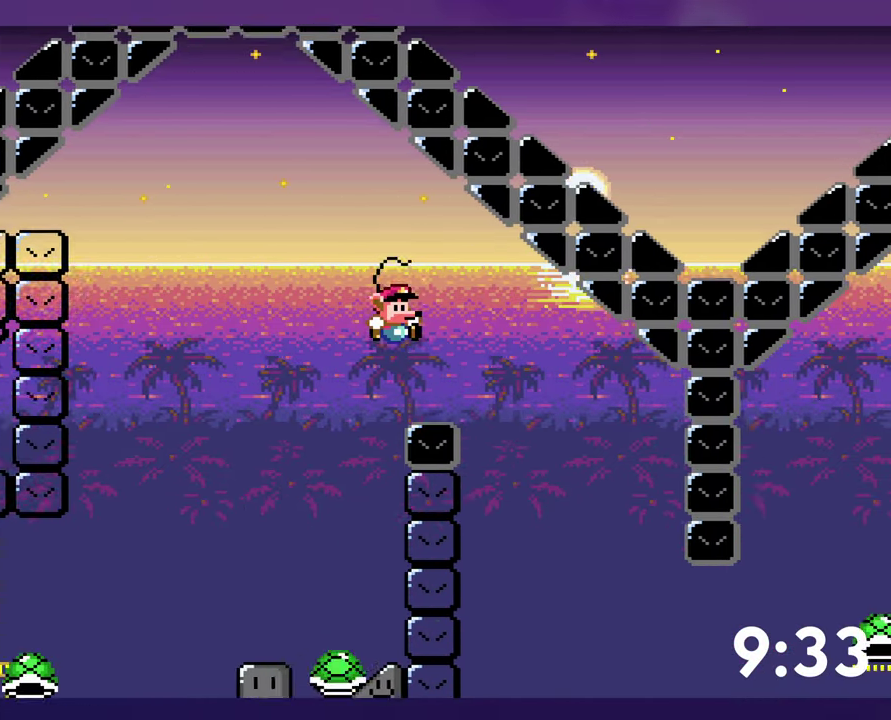
{"buttons": ["DPAD_RIGHT"], "events": [[250, "DPAD_LEFT", "down"], [400, "DPAD_LEFT", "up"], [483, "DPAD_RIGHT", "down"]]}
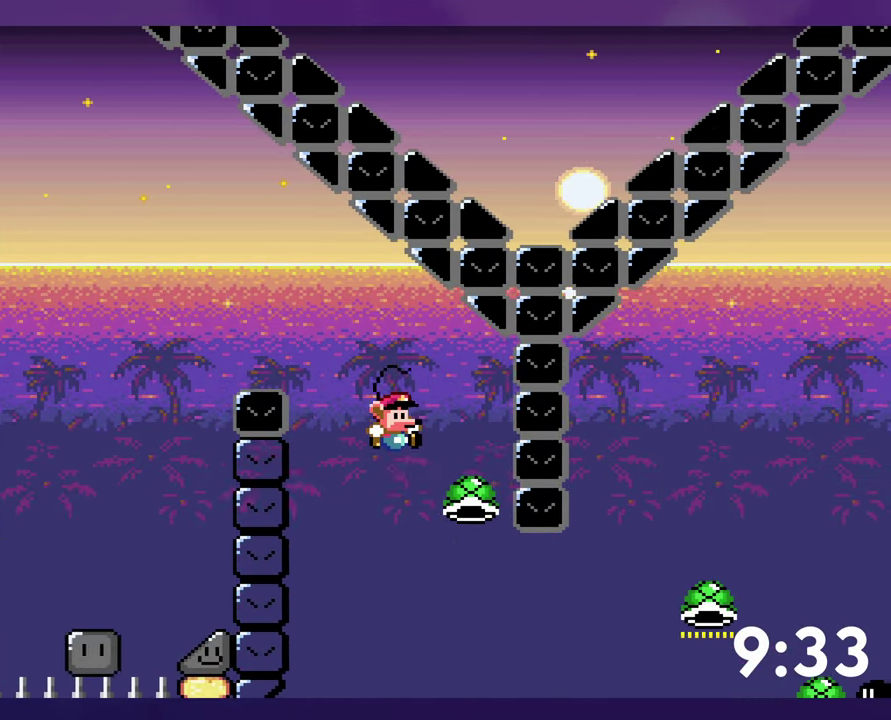
{"buttons": ["Y", "DPAD_RIGHT"], "events": [[283, "Y", "down"]]}
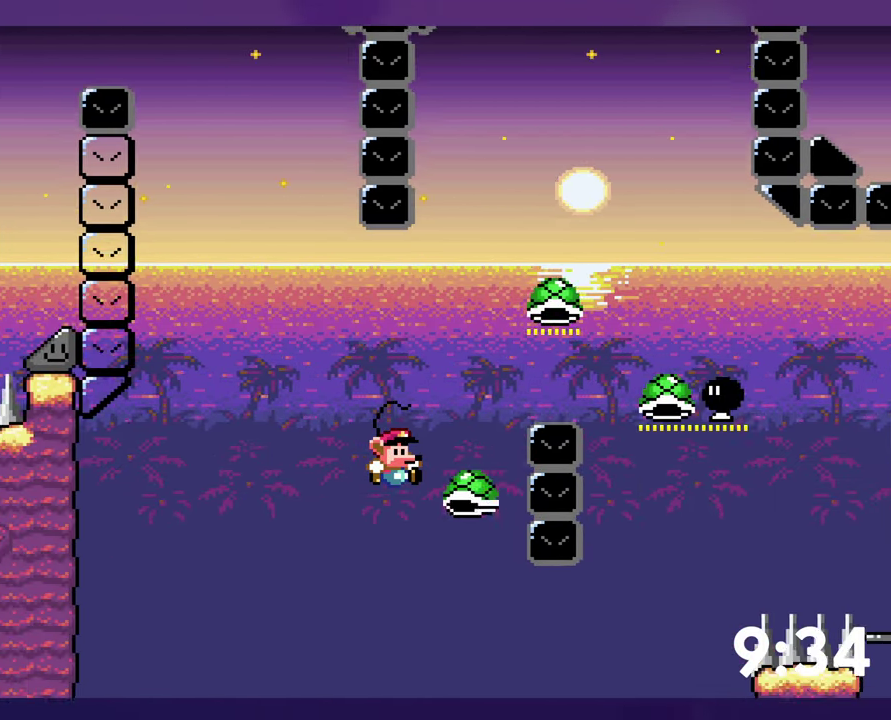
{"buttons": ["Y", "DPAD_RIGHT"], "events": []}
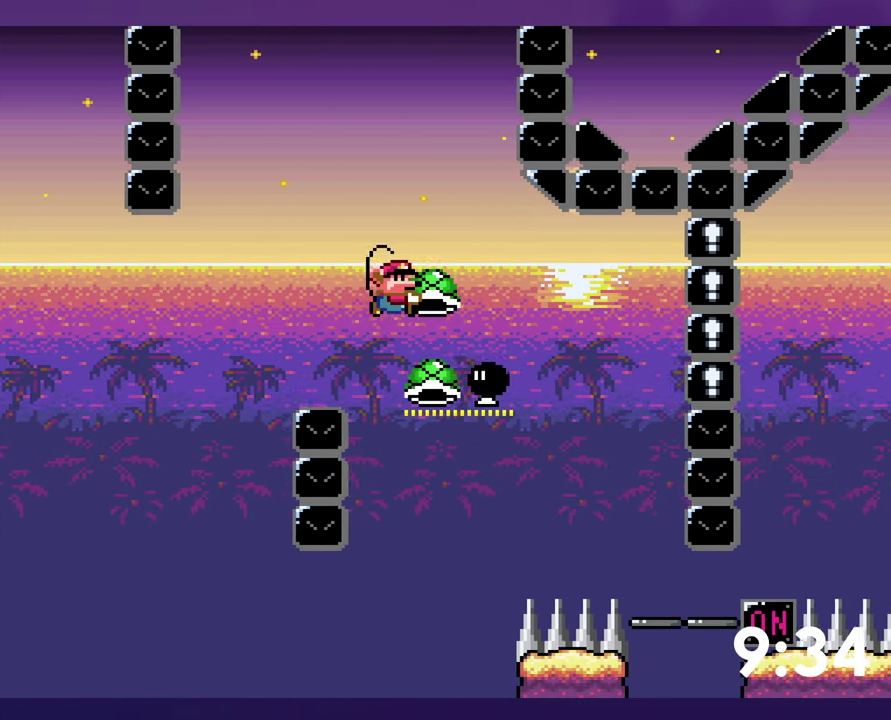
{"buttons": ["Y", "DPAD_RIGHT"], "events": [[17, "DPAD_DOWN", "down"], [33, "DPAD_RIGHT", "up"], [67, "DPAD_LEFT", "down"], [67, "Y", "up"], [200, "DPAD_DOWN", "up"], [250, "Y", "down"], [267, "DPAD_LEFT", "up"], [267, "DPAD_RIGHT", "down"]]}